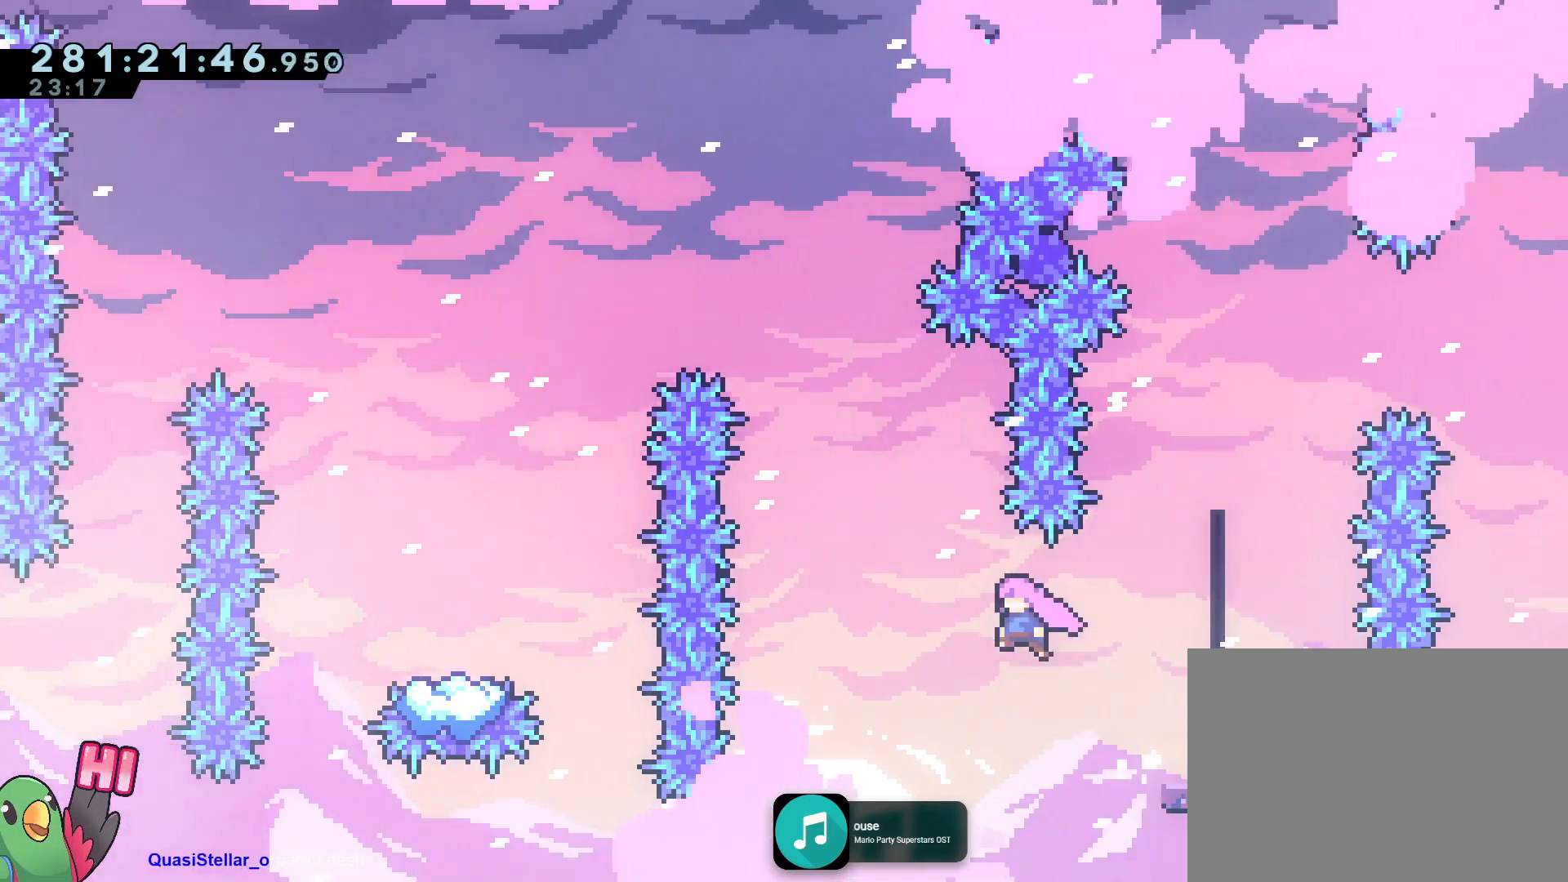
Gameplay with a controller (Nintendo layout); each line is a JSON object with the inputs held at the frame after it. "events" lists button and stick changes between this image and that frame as [ms after this image, input, new state], when the widget could be followed in between. Not read: HOME L3 R3.
{"buttons": ["B", "L2"], "left_stick": "up-left", "right_stick": "center", "events": [[150, "left_stick", "up"], [234, "Y", "down"], [400, "Y", "up"], [434, "left_stick", "up-left"]]}
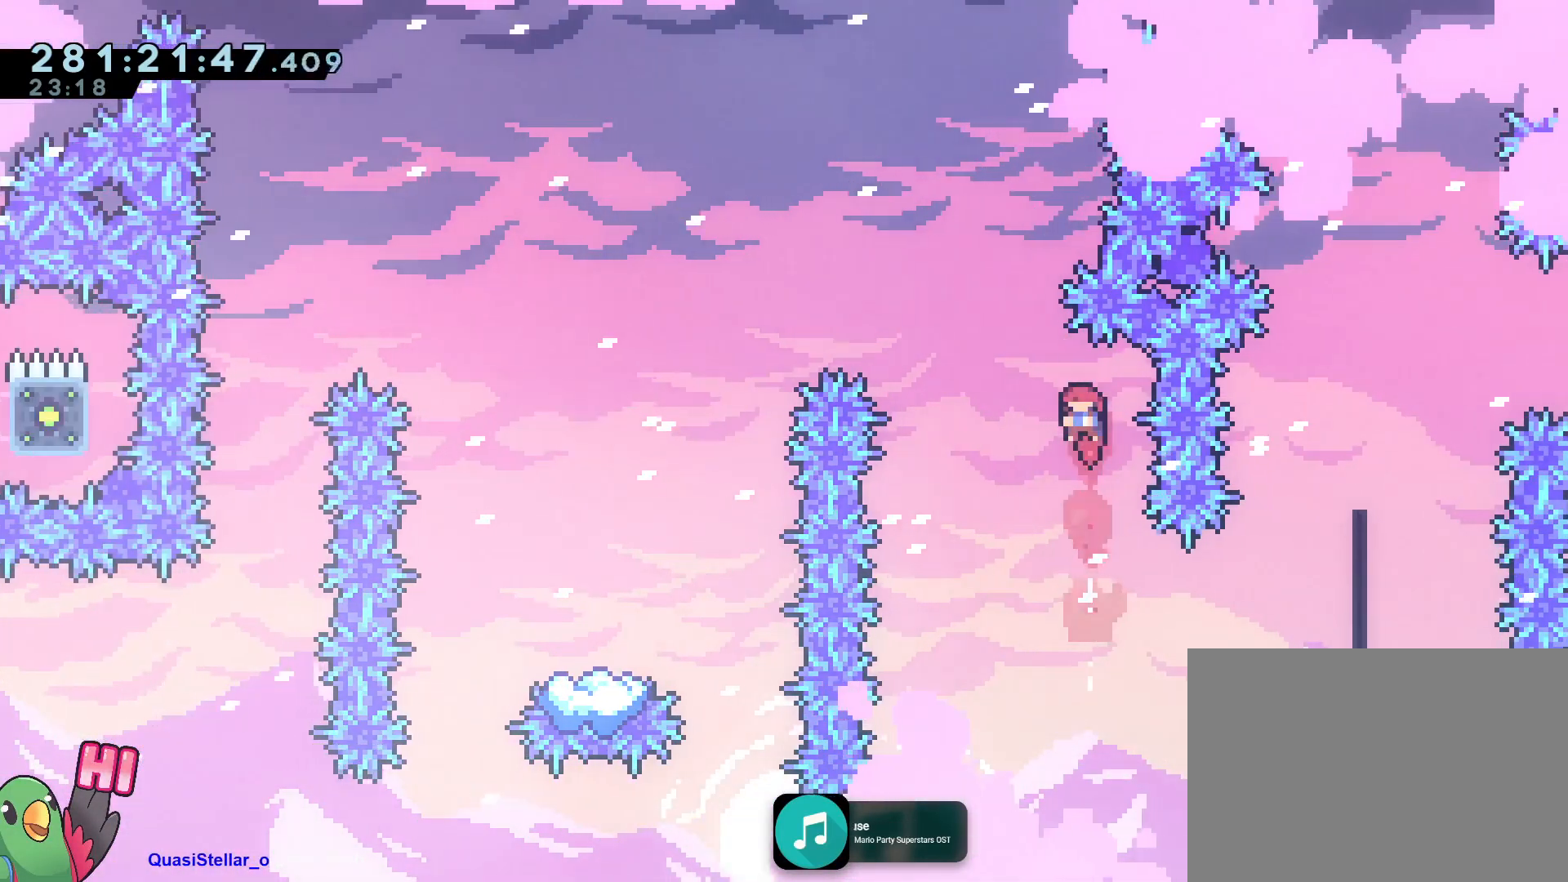
{"buttons": ["B", "L2"], "left_stick": "left", "right_stick": "center", "events": [[233, "Y", "down"], [433, "Y", "up"], [483, "left_stick", "left"]]}
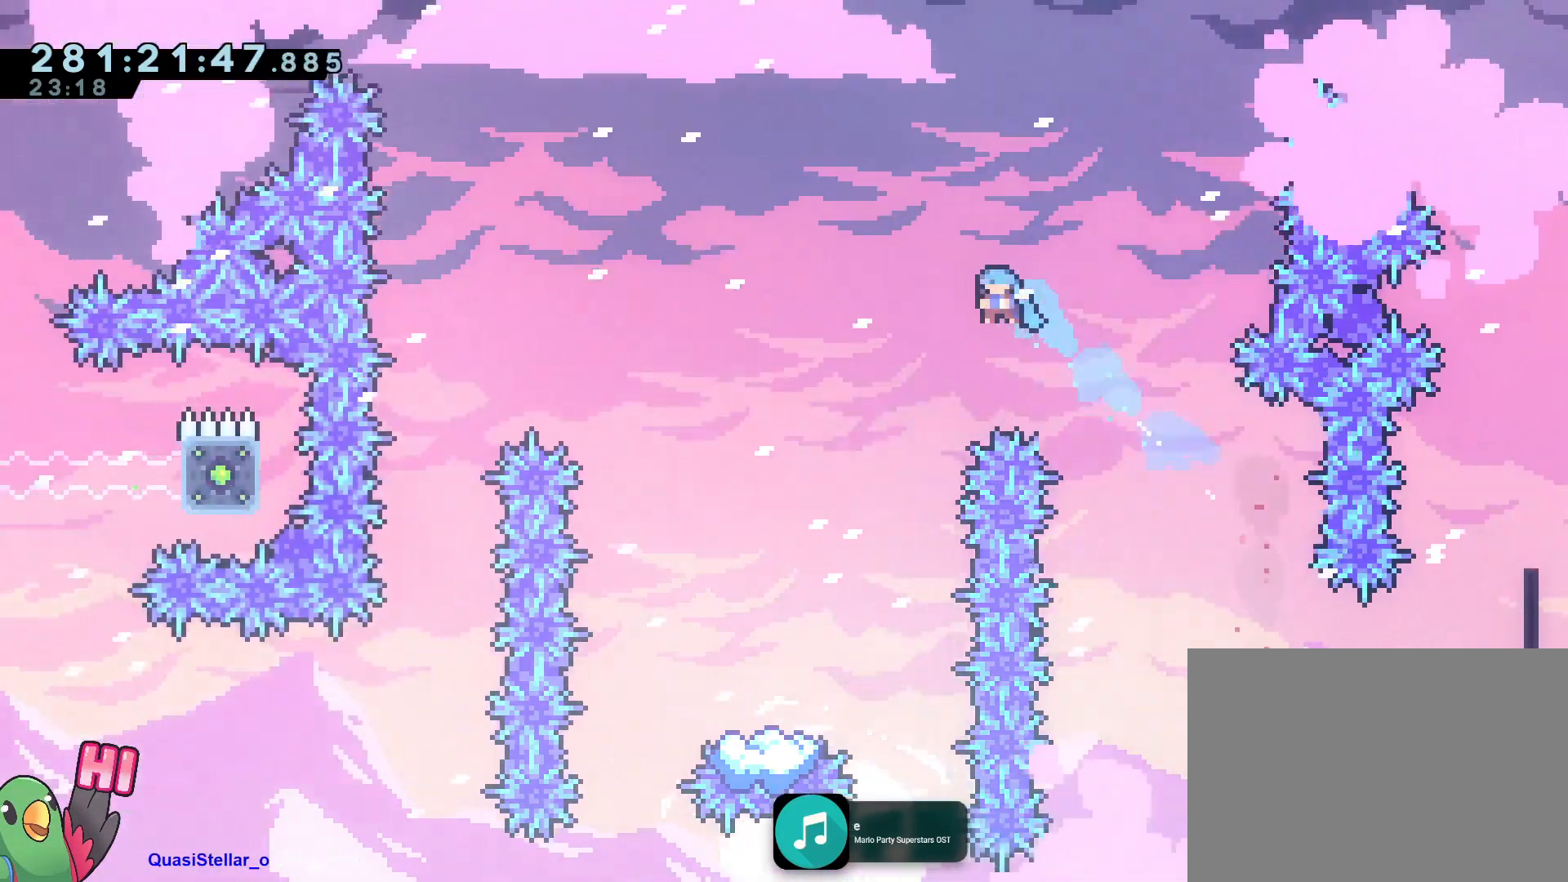
{"buttons": ["B"], "left_stick": "left", "right_stick": "center", "events": [[451, "L2", "up"]]}
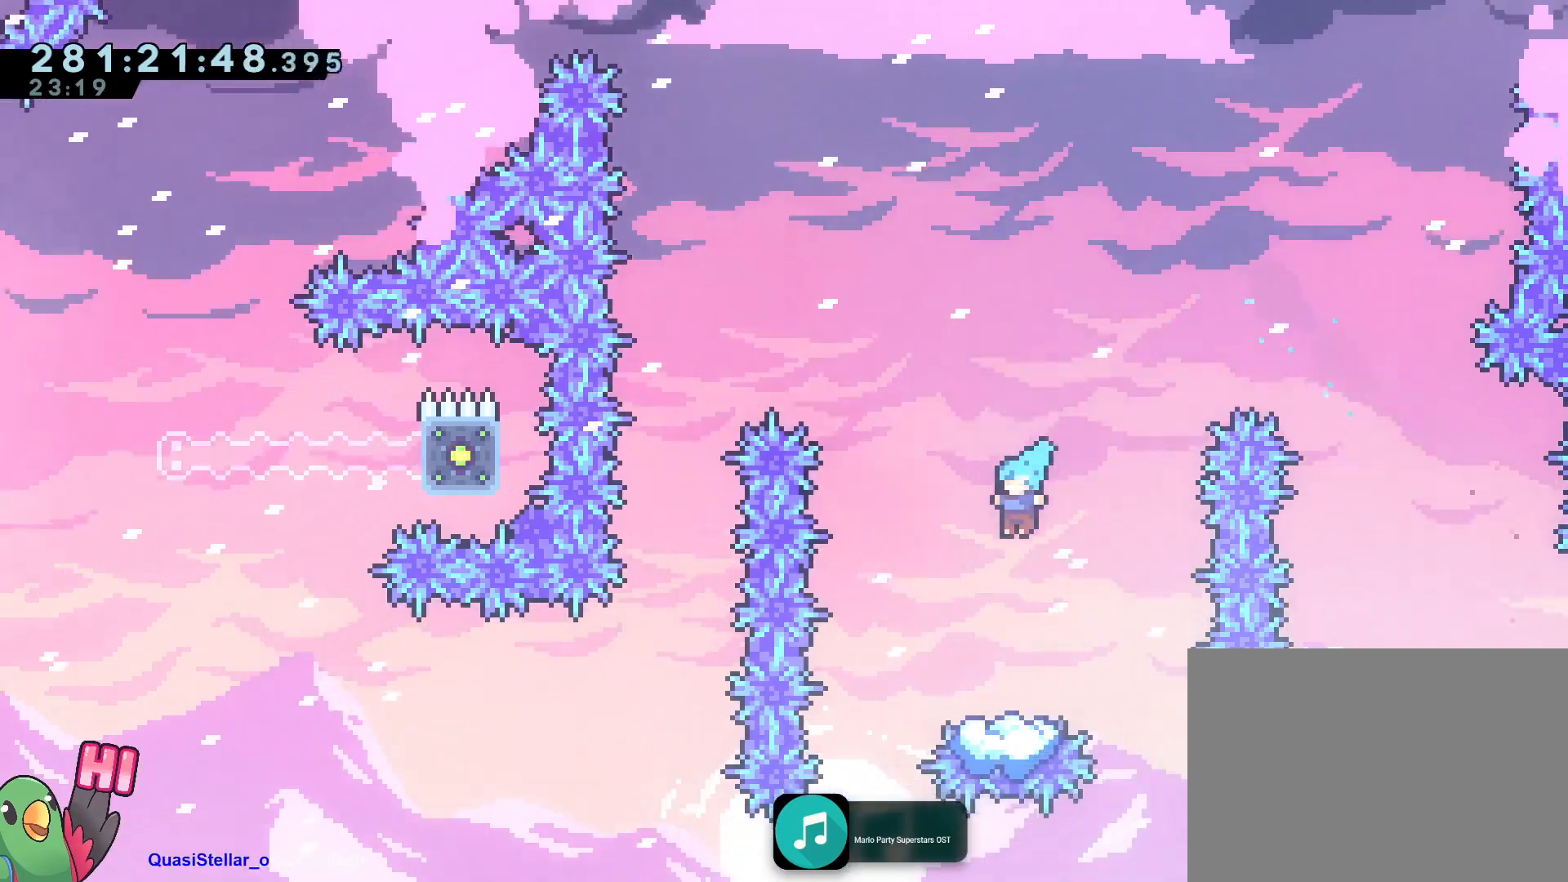
{"buttons": [], "left_stick": "center", "right_stick": "center"}
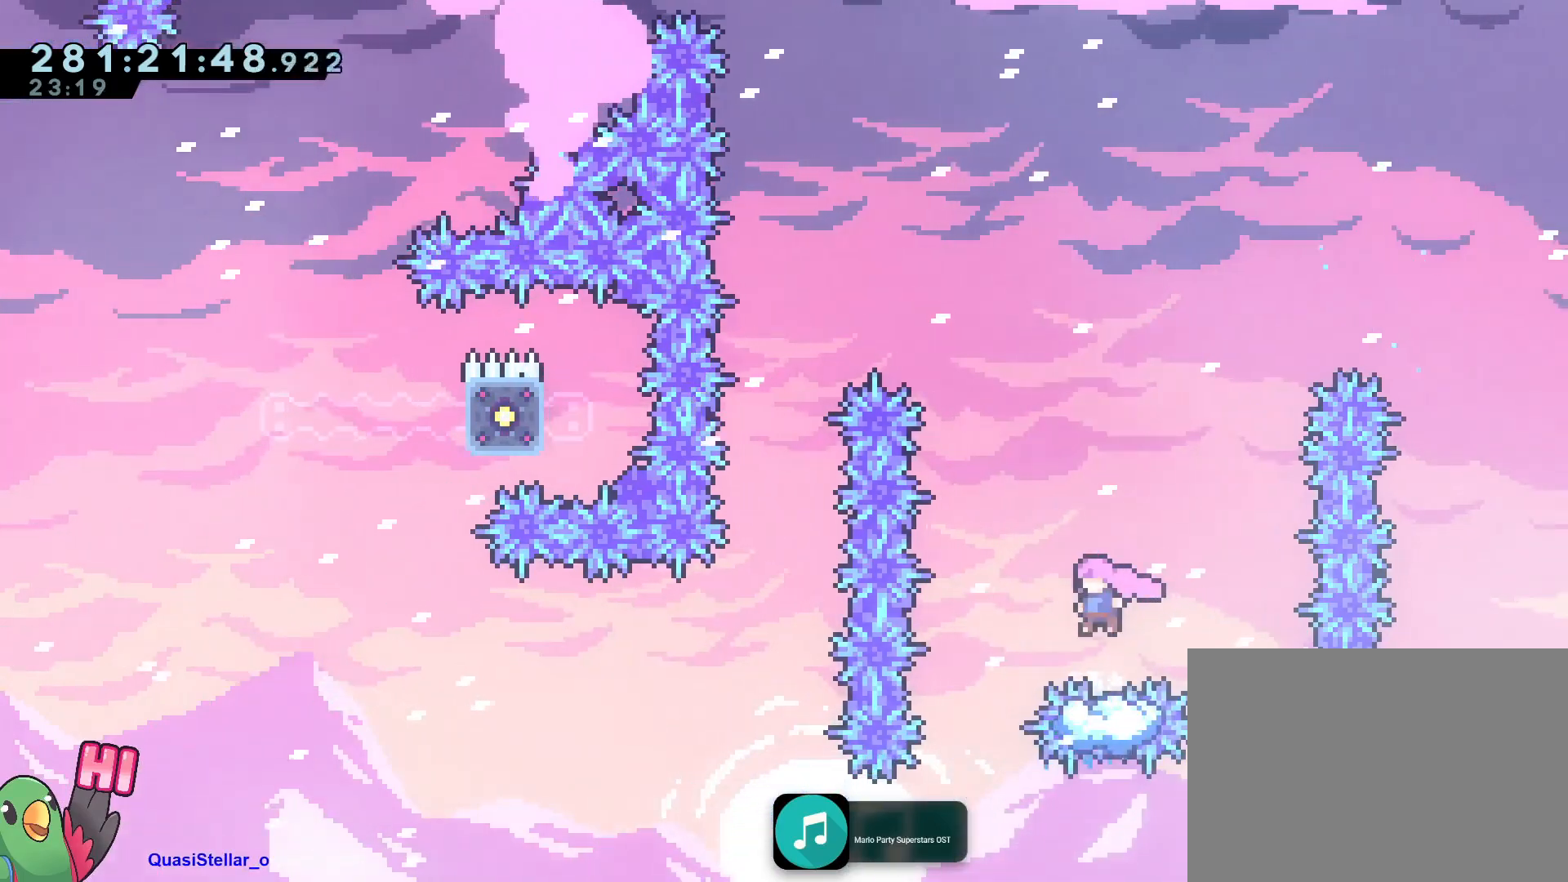
{"buttons": ["B", "L2"], "left_stick": "left", "right_stick": "center", "events": [[67, "left_stick", "left"], [134, "B", "down"], [234, "L2", "down"]]}
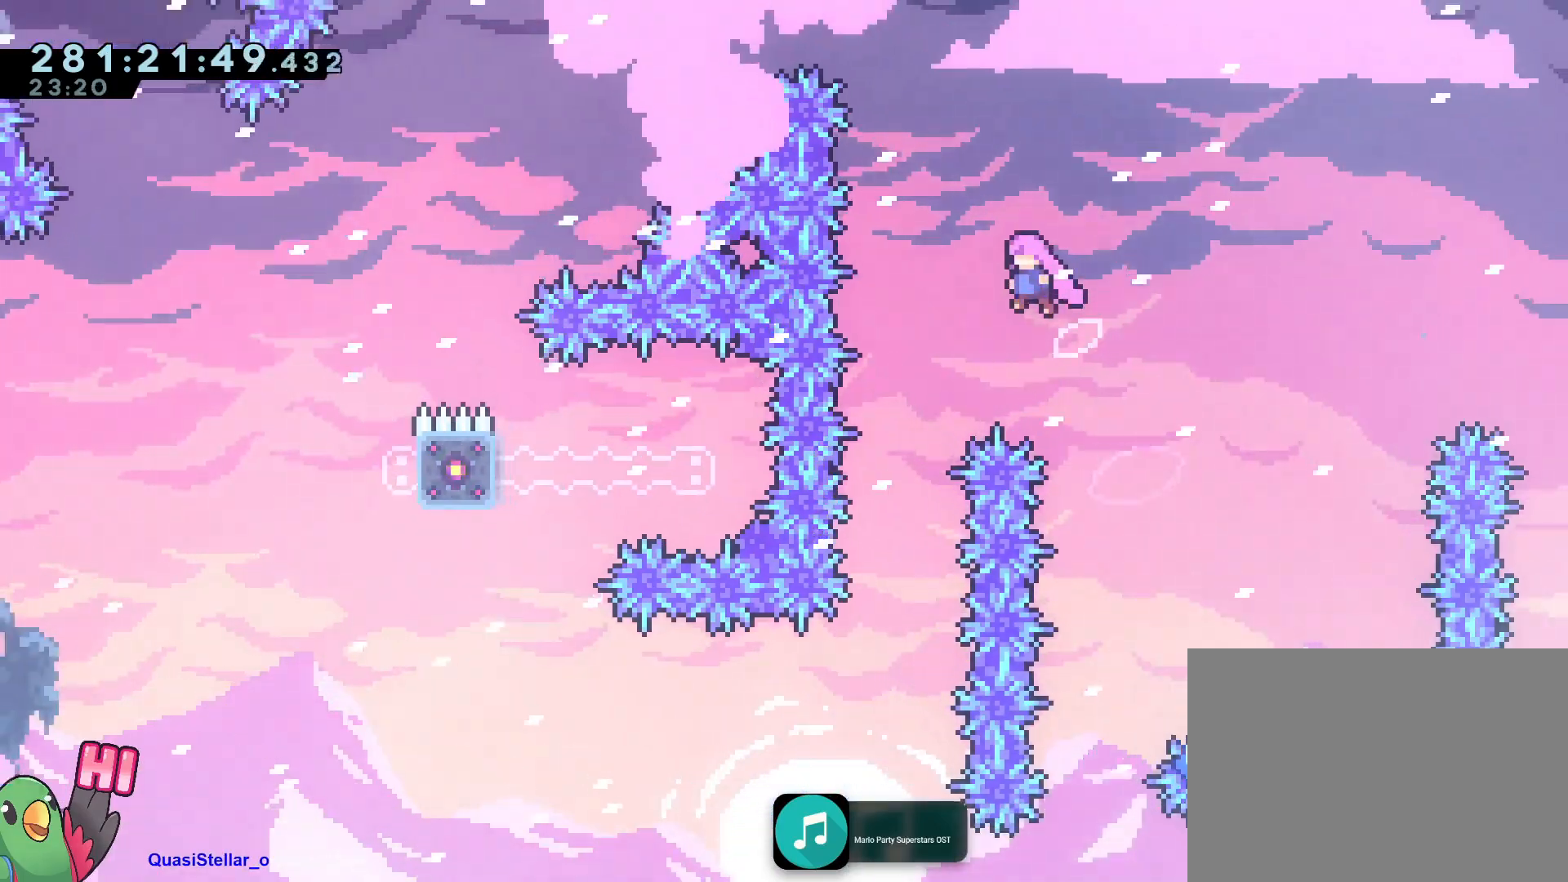
{"buttons": ["B"], "left_stick": "center", "right_stick": "center", "events": [[283, "L2", "up"], [283, "left_stick", "center"], [350, "R1", "down"], [500, "R1", "up"]]}
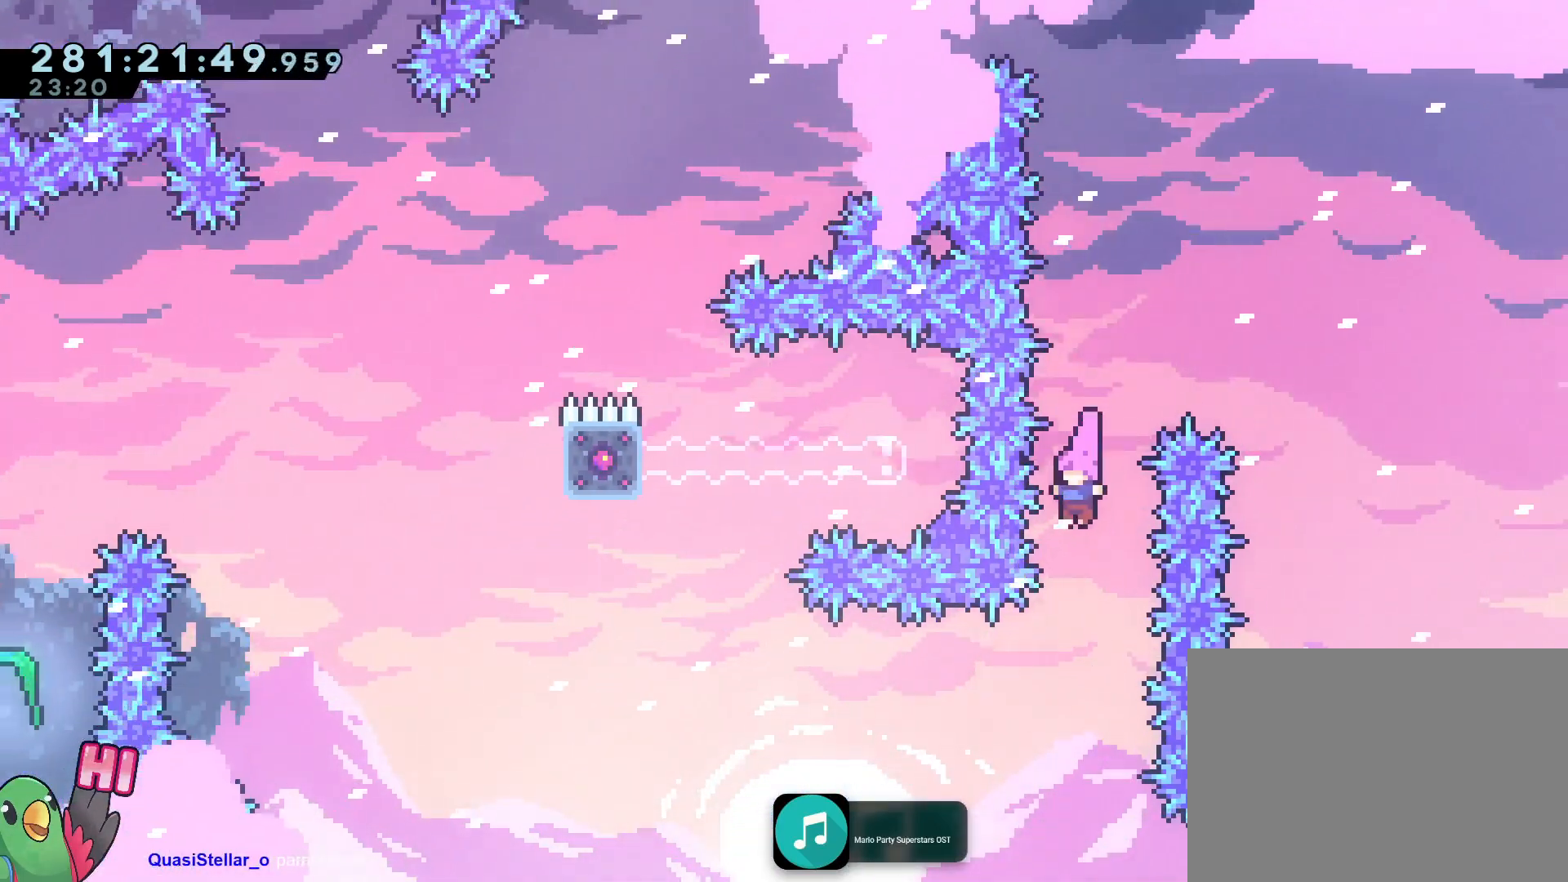
{"buttons": ["B", "L2"], "left_stick": "left", "right_stick": "center", "events": [[134, "L2", "down"], [150, "left_stick", "left"], [317, "Y", "down"], [467, "Y", "up"]]}
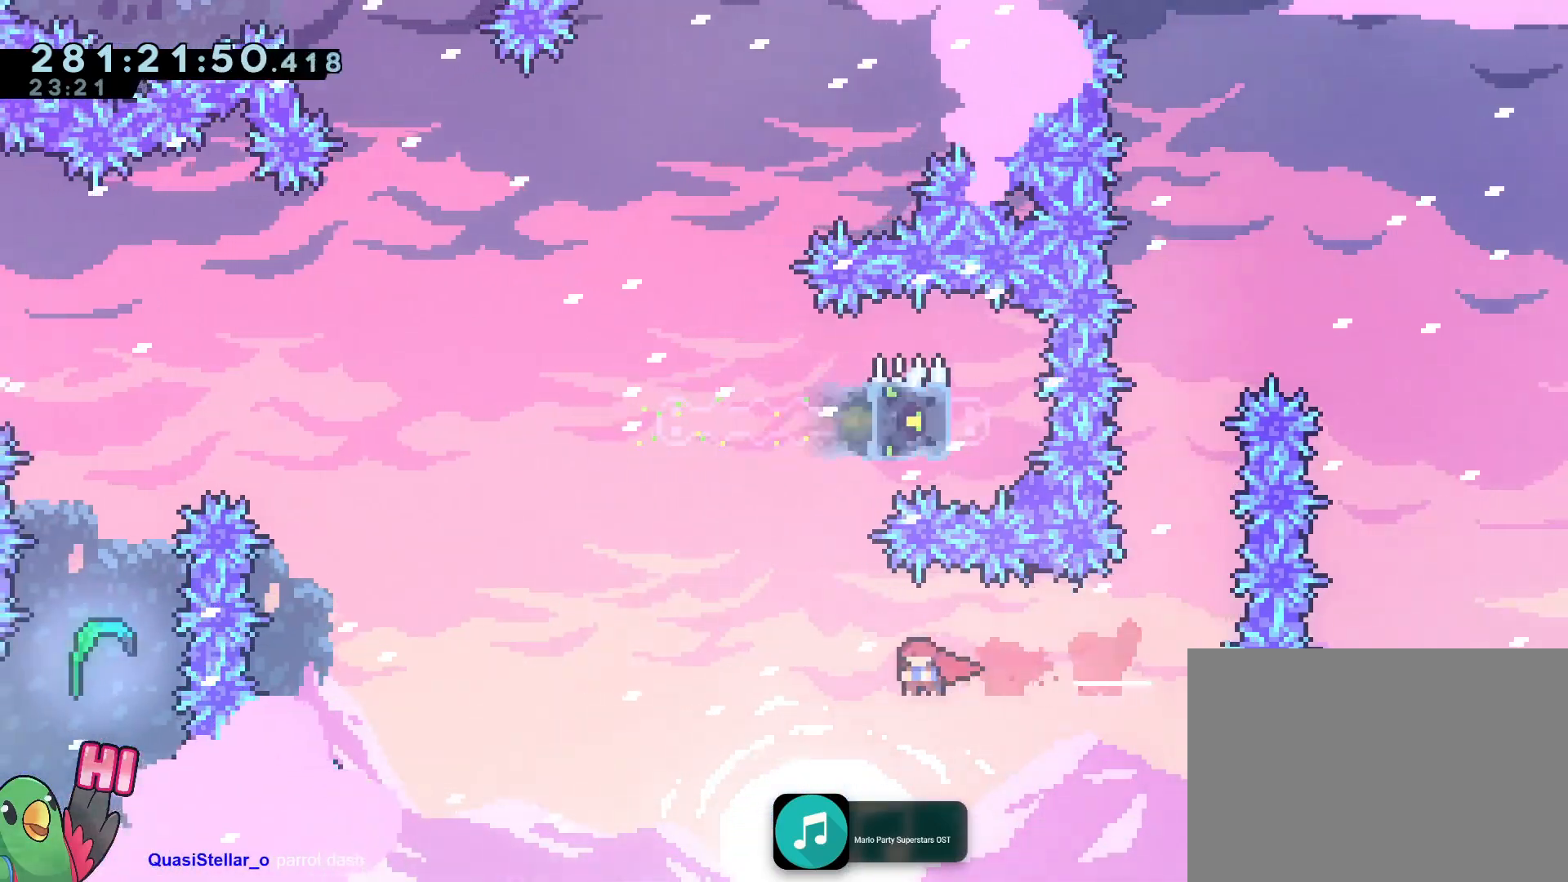
{"buttons": [], "left_stick": "center", "right_stick": "center", "events": [[16, "L2", "up"], [16, "R1", "down"], [183, "Y", "down"], [183, "left_stick", "up"], [467, "B", "up"], [467, "R1", "up"], [467, "Y", "up"], [467, "left_stick", "center"]]}
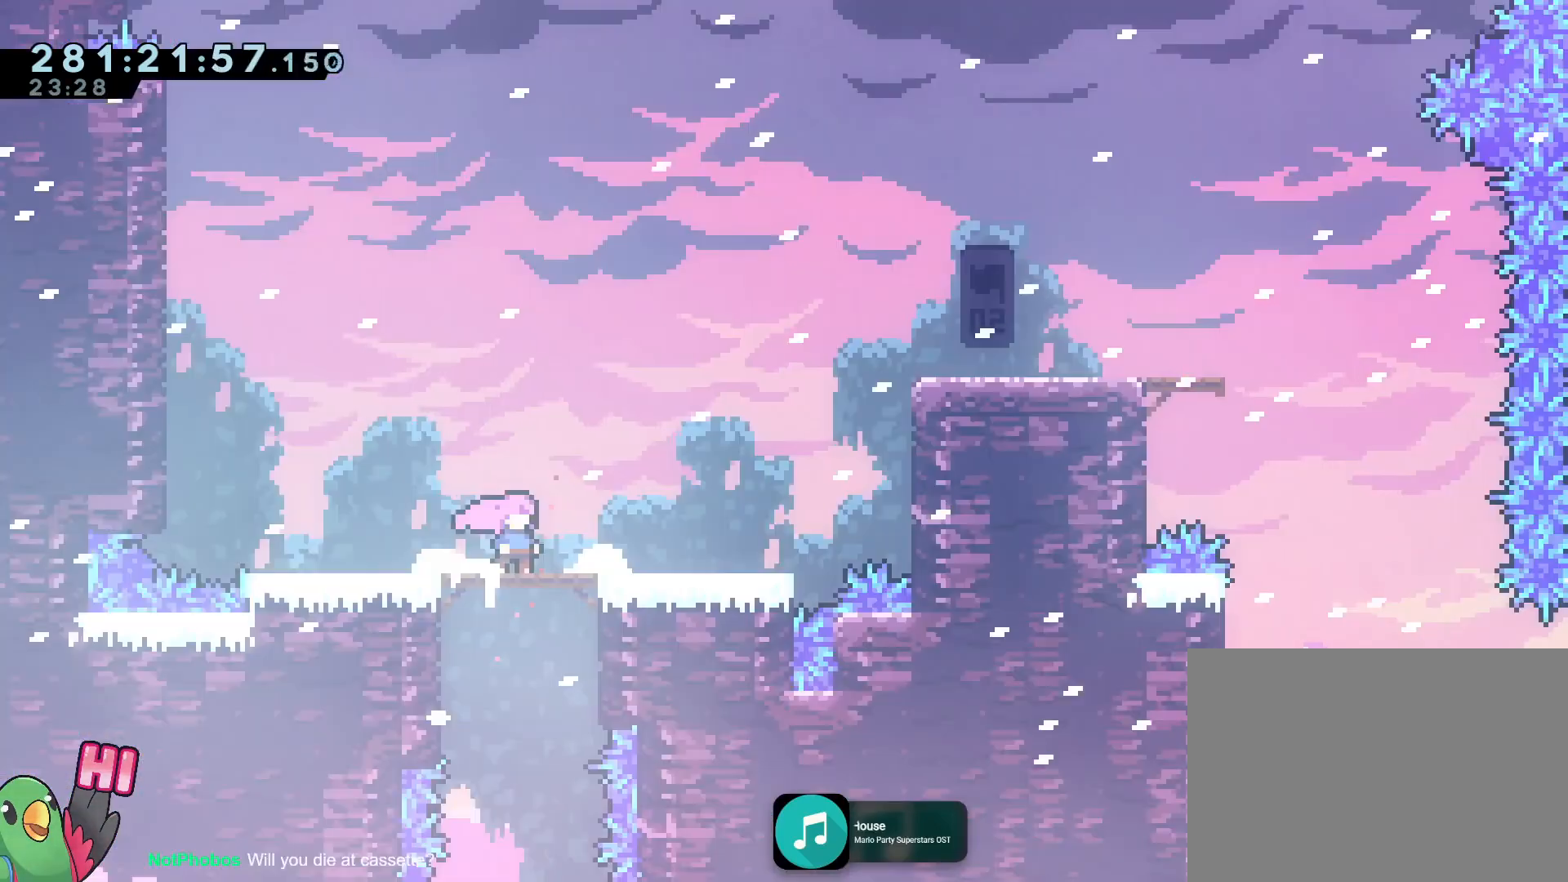
{"buttons": [], "left_stick": "center", "right_stick": "center", "events": []}
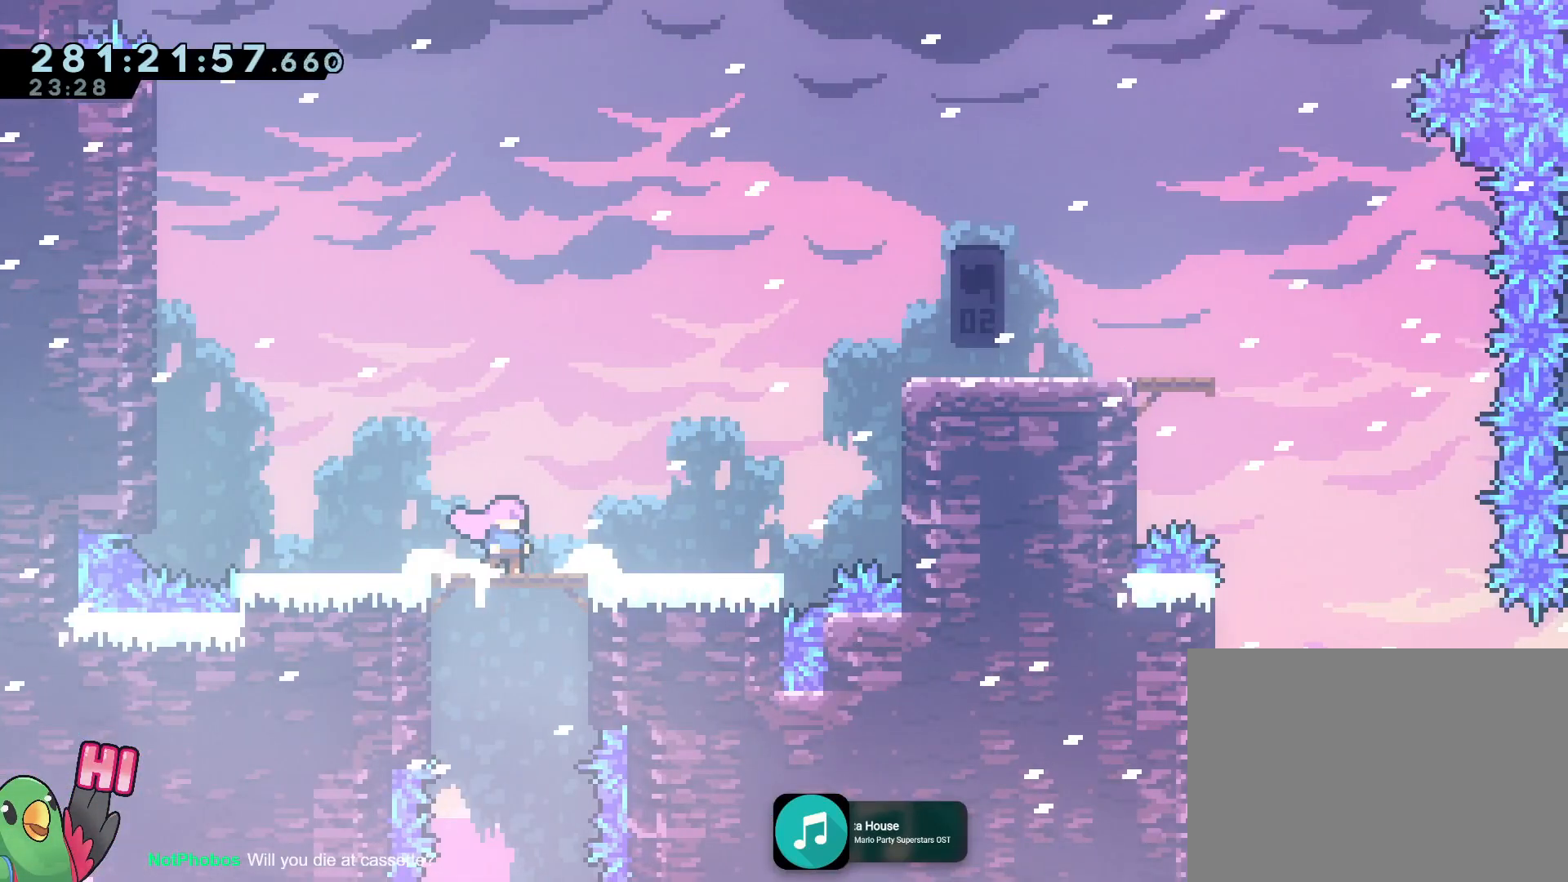
{"buttons": [], "left_stick": "center", "right_stick": "center", "events": []}
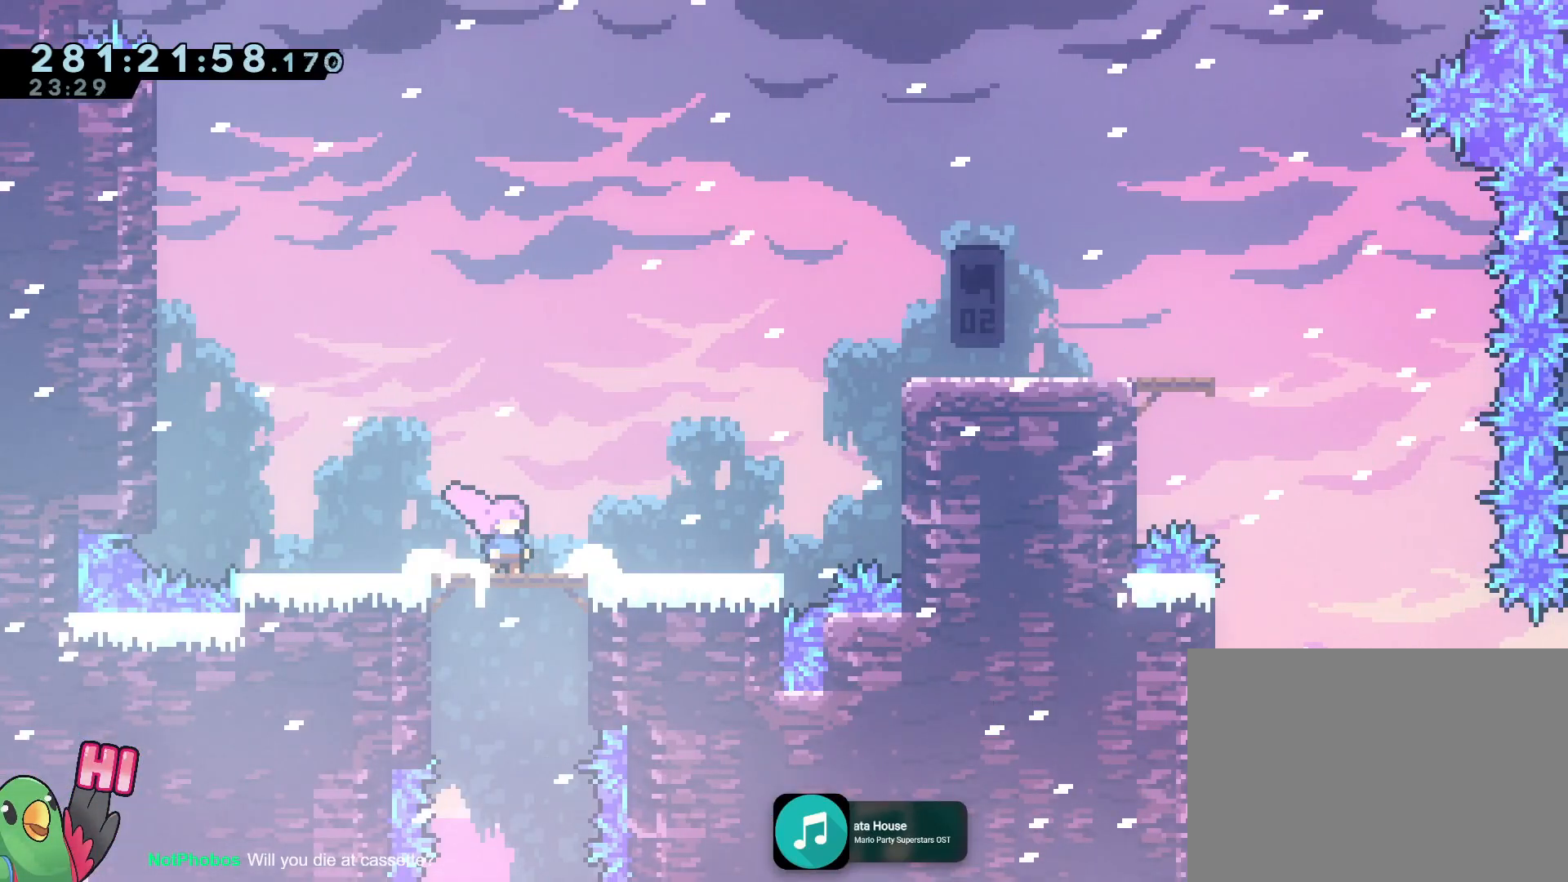
{"buttons": [], "left_stick": "center", "right_stick": "center", "events": []}